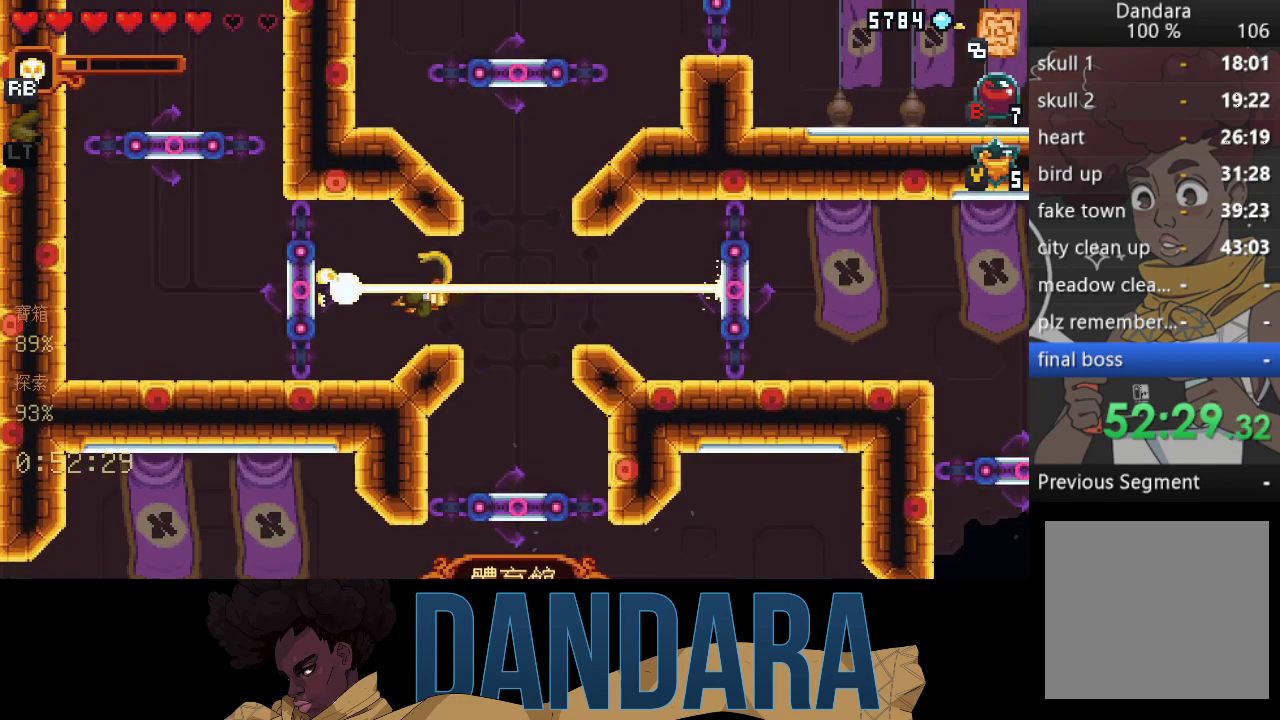
Gameplay with a controller (Xbox layout); each line is a JSON object with the inputs held at the frame after it. "events" lists button and stick changes between this image and that frame as [ms after this image, input, new state], when the widget could be followed in between. Not read: L3 R3 right_stick.
{"buttons": [], "left_stick": "up", "events": [[500, "left_stick", "up"]]}
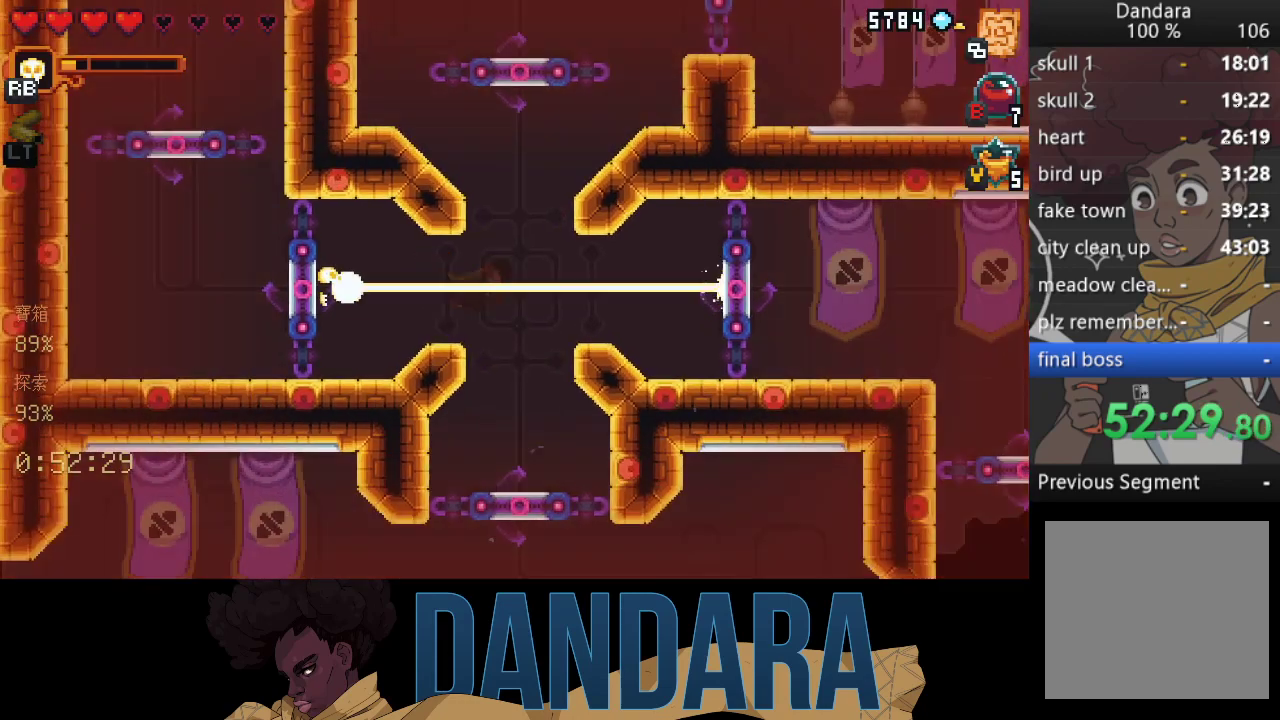
{"buttons": [], "left_stick": "up", "events": [[367, "A", "down"], [467, "A", "up"]]}
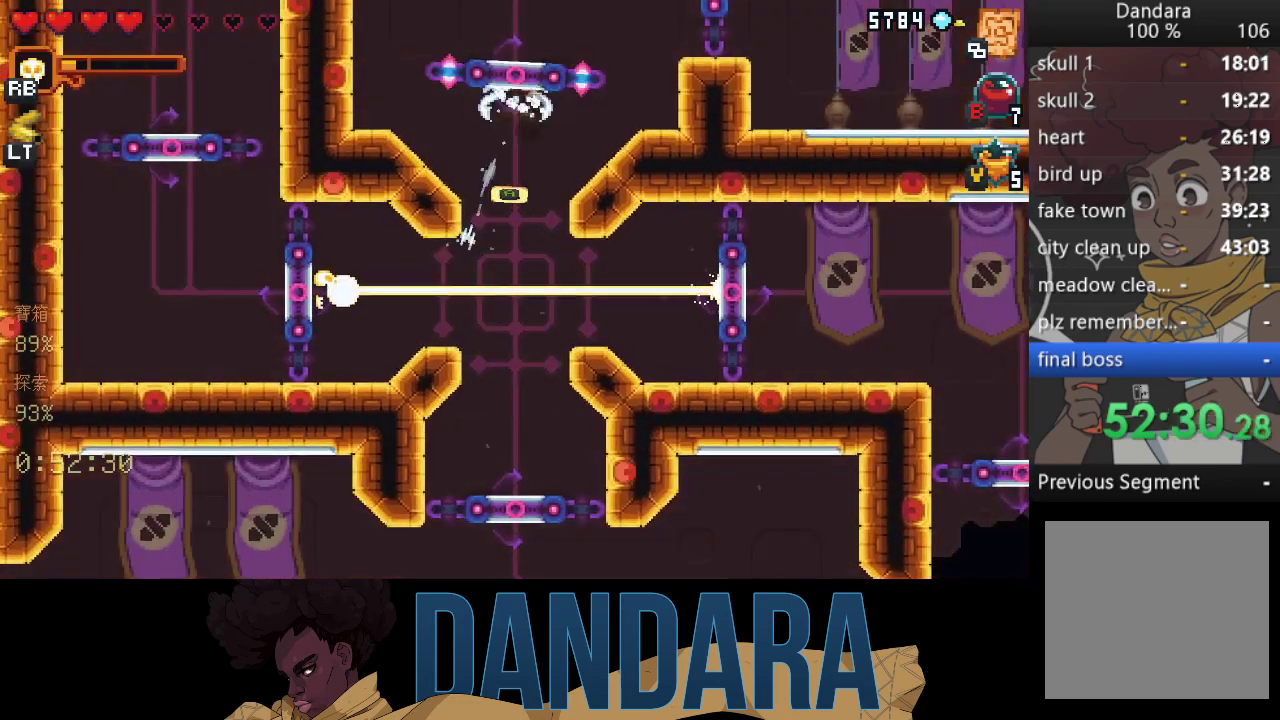
{"buttons": ["B"], "left_stick": "center", "events": [[167, "A", "down"], [200, "A", "up"], [200, "left_stick", "center"], [433, "B", "down"]]}
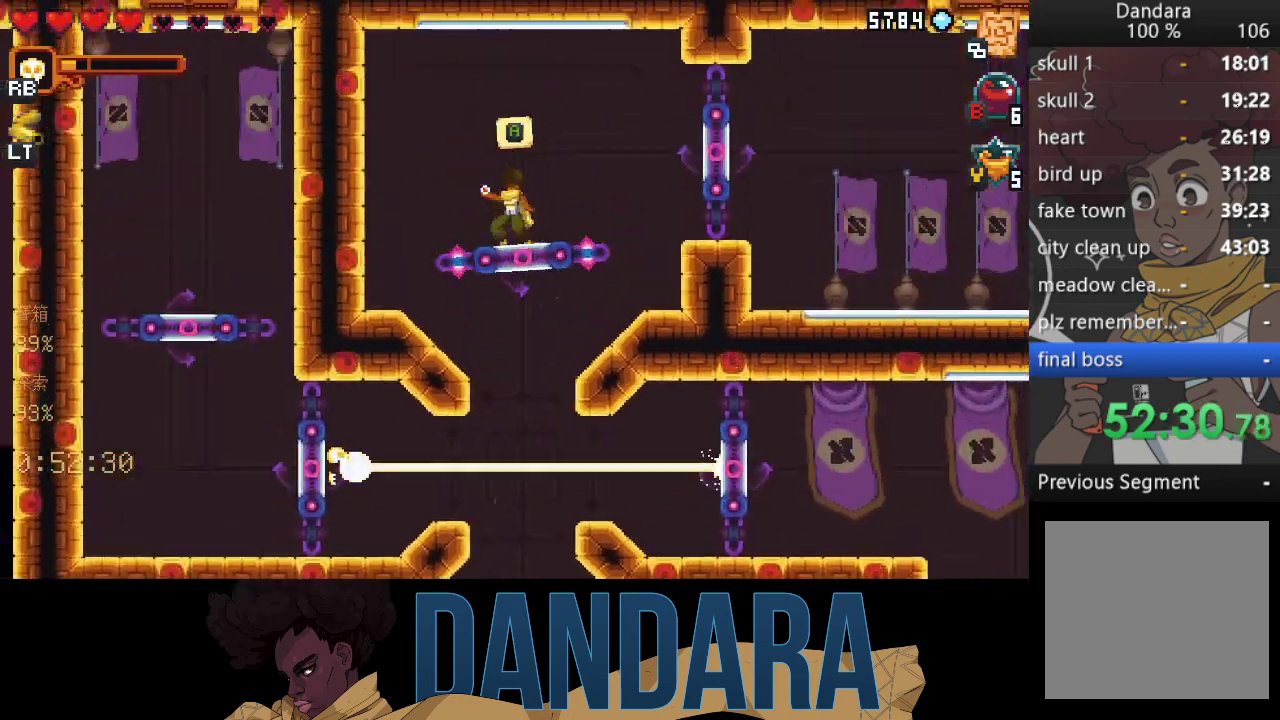
{"buttons": [], "left_stick": "center", "events": [[33, "B", "up"], [133, "B", "down"], [200, "B", "up"]]}
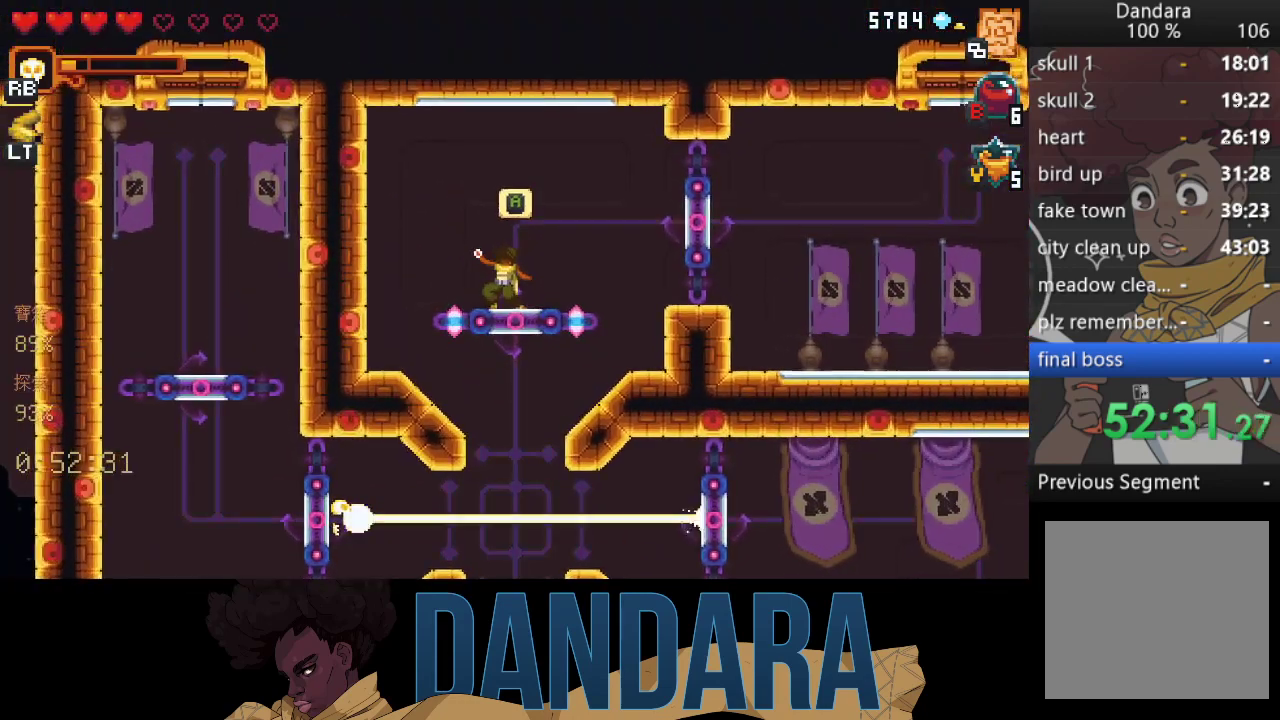
{"buttons": [], "left_stick": "center", "events": [[233, "Y", "down"], [267, "Y", "up"], [367, "Y", "down"], [467, "Y", "up"]]}
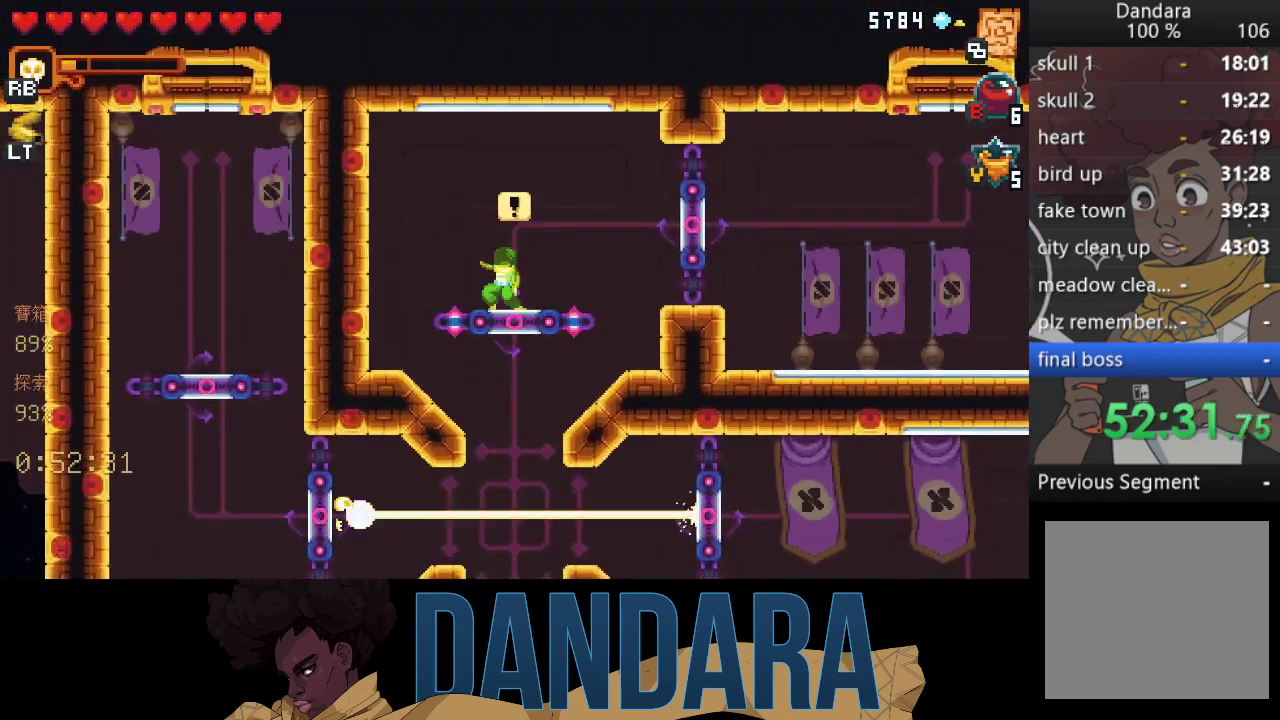
{"buttons": [], "left_stick": "center", "events": [[67, "Y", "down"], [133, "Y", "up"], [233, "Y", "down"], [300, "Y", "up"], [400, "Y", "down"], [467, "Y", "up"]]}
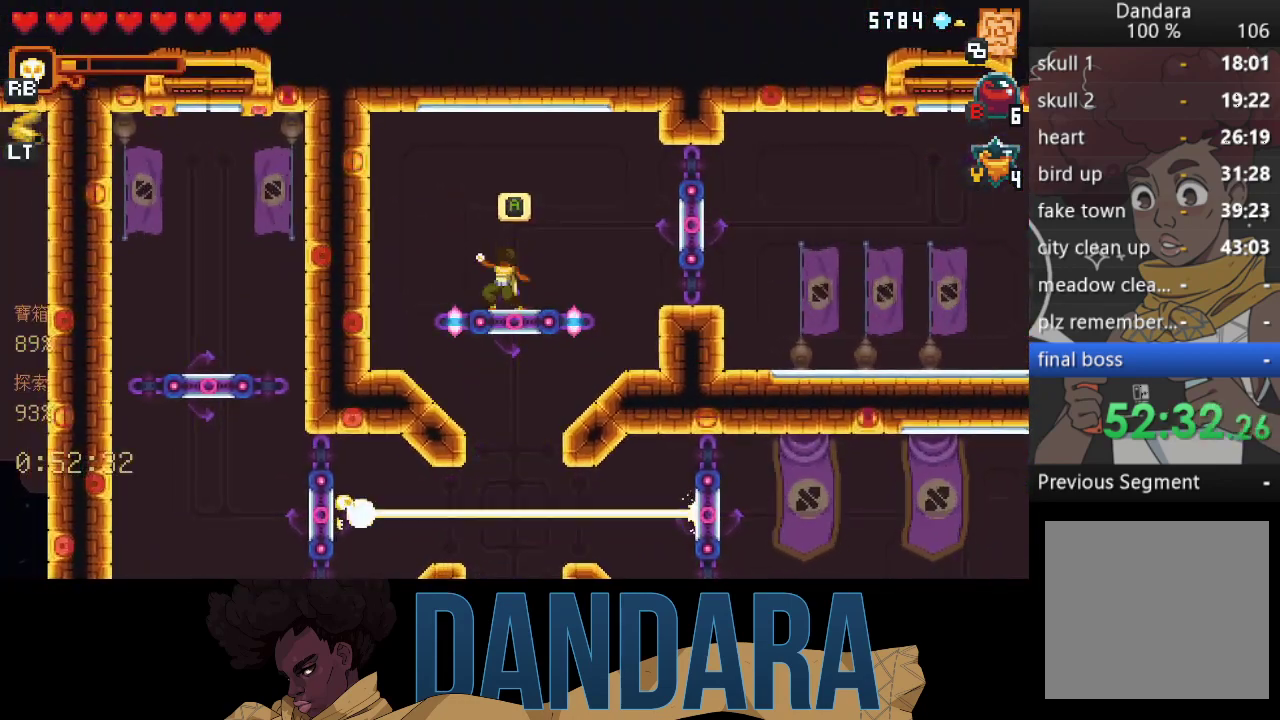
{"buttons": [], "left_stick": "center", "events": [[67, "Y", "down"], [167, "Y", "up"]]}
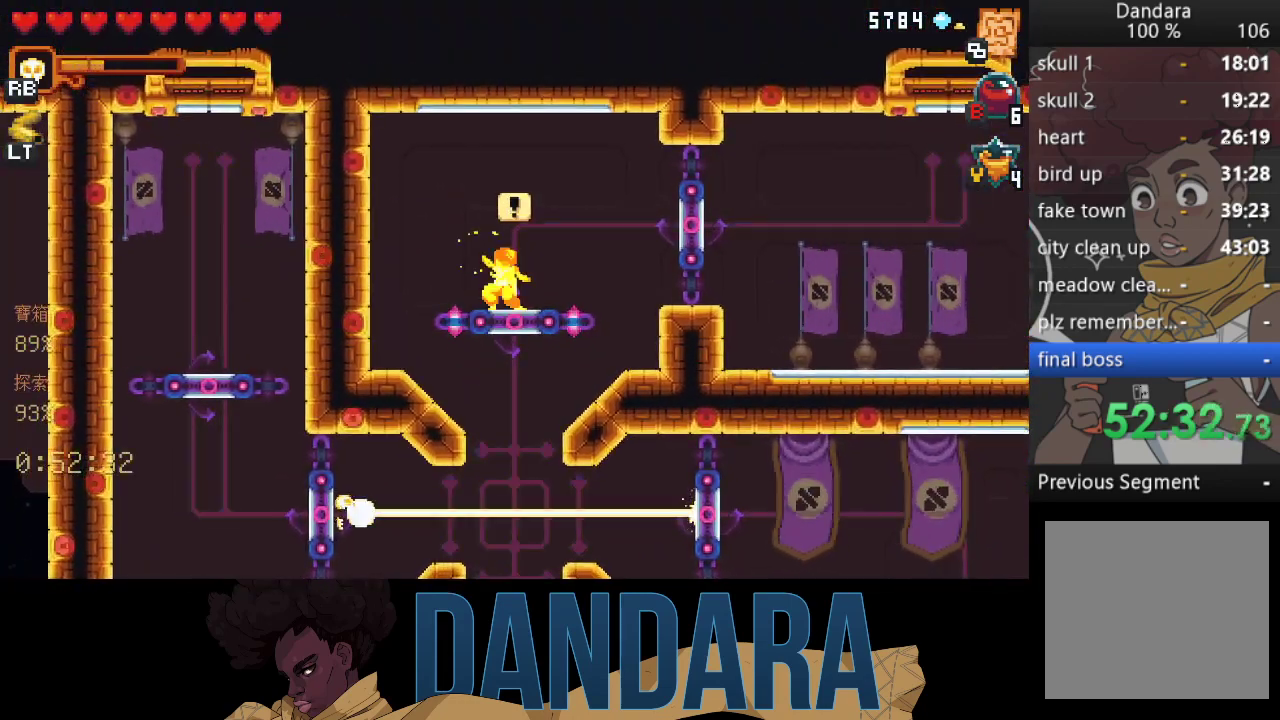
{"buttons": [], "left_stick": "center", "events": [[400, "Y", "down"], [467, "Y", "up"]]}
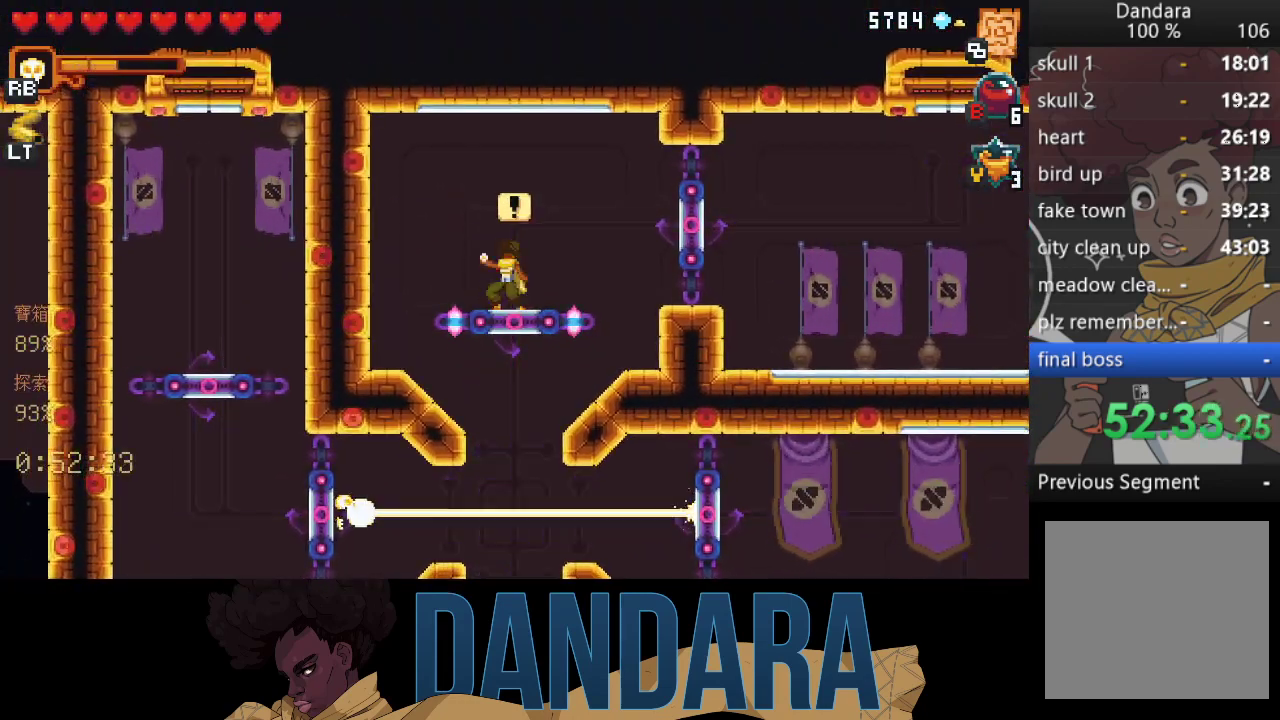
{"buttons": [], "left_stick": "center", "events": [[33, "Y", "down"], [133, "Y", "up"], [200, "L1", "down"], [333, "L1", "up"]]}
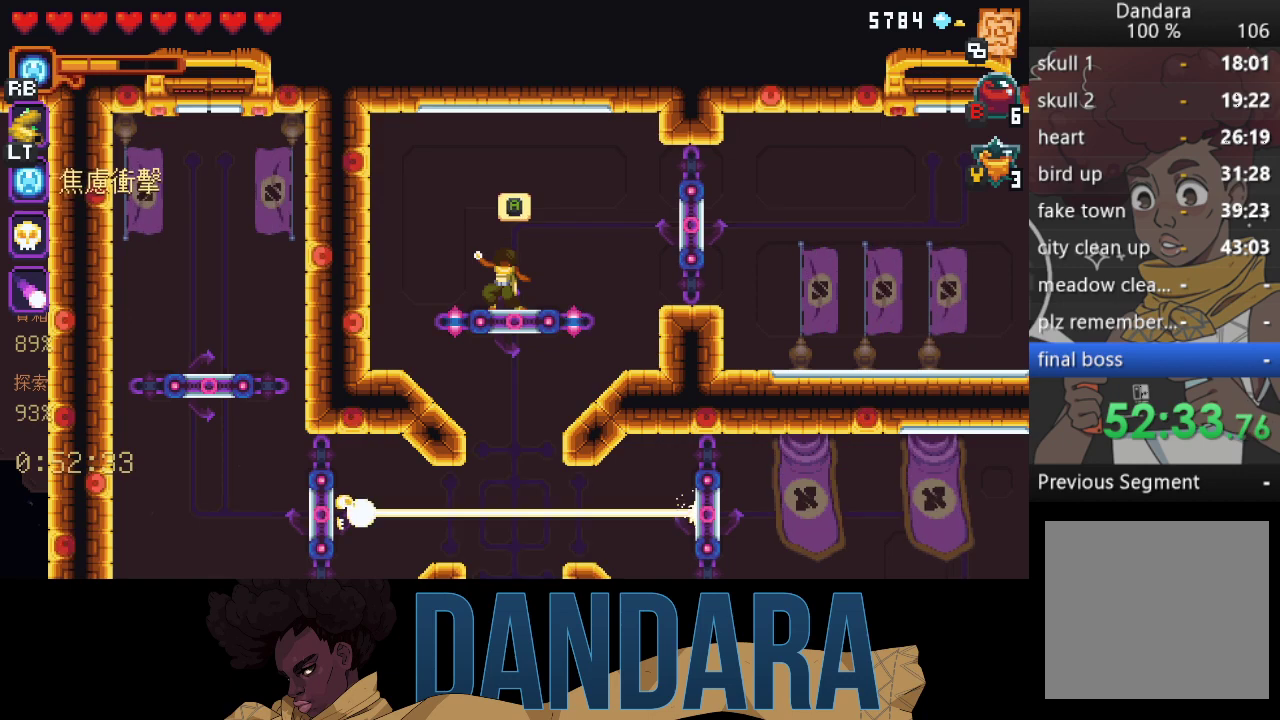
{"buttons": [], "left_stick": "center", "events": []}
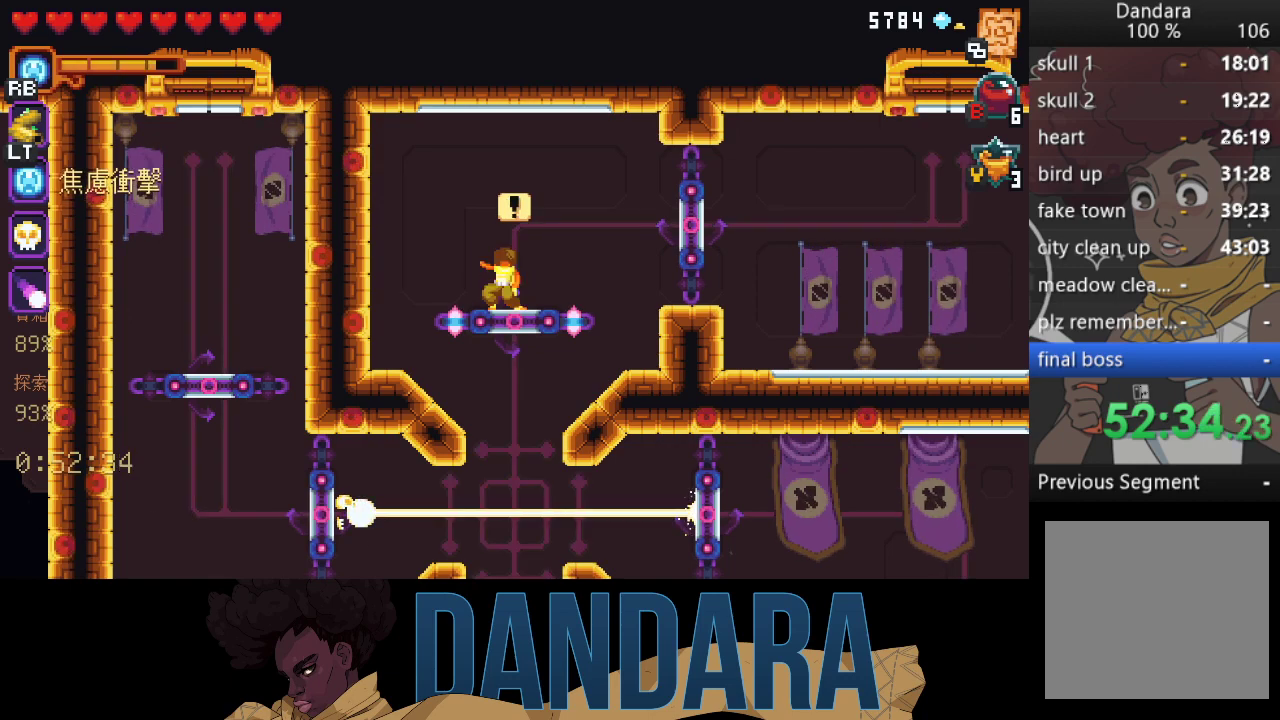
{"buttons": ["A"], "left_stick": "right", "events": [[200, "left_stick", "right"], [300, "A", "down"], [400, "A", "up"], [500, "A", "down"]]}
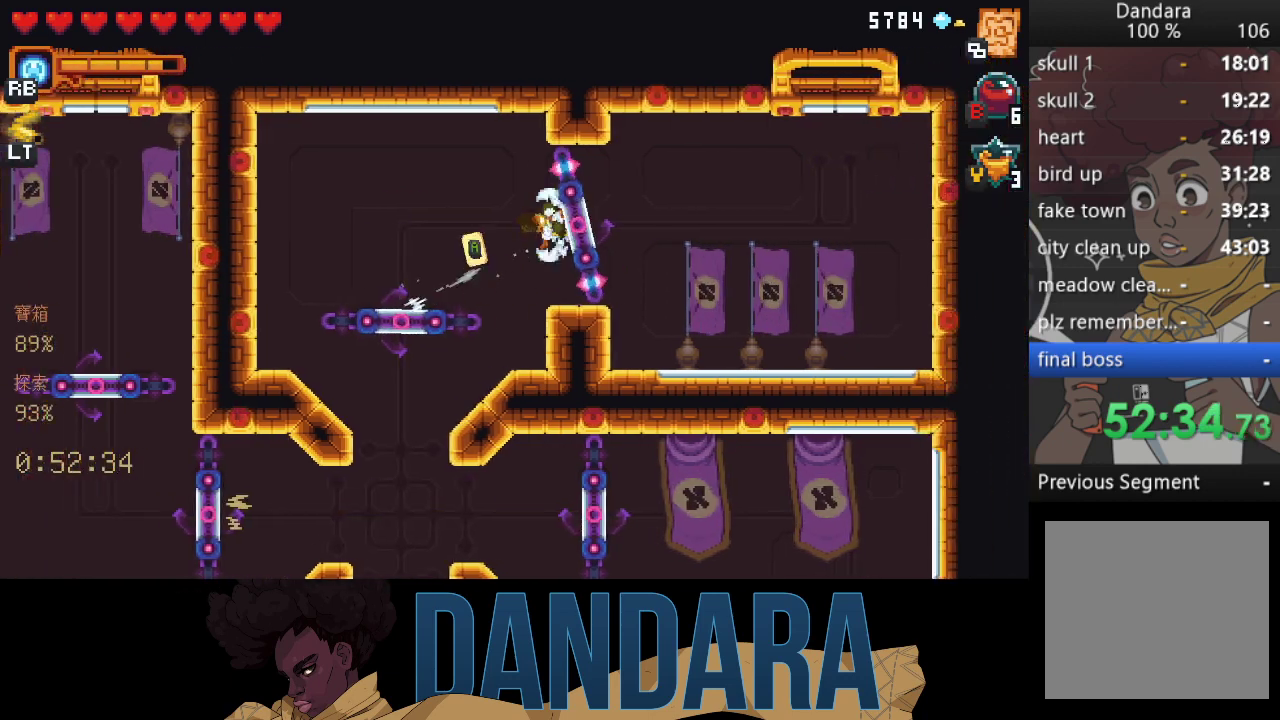
{"buttons": [], "left_stick": "up", "events": [[100, "A", "up"], [167, "left_stick", "down-right"], [333, "A", "down"], [367, "left_stick", "up-right"], [433, "A", "up"], [500, "left_stick", "up"]]}
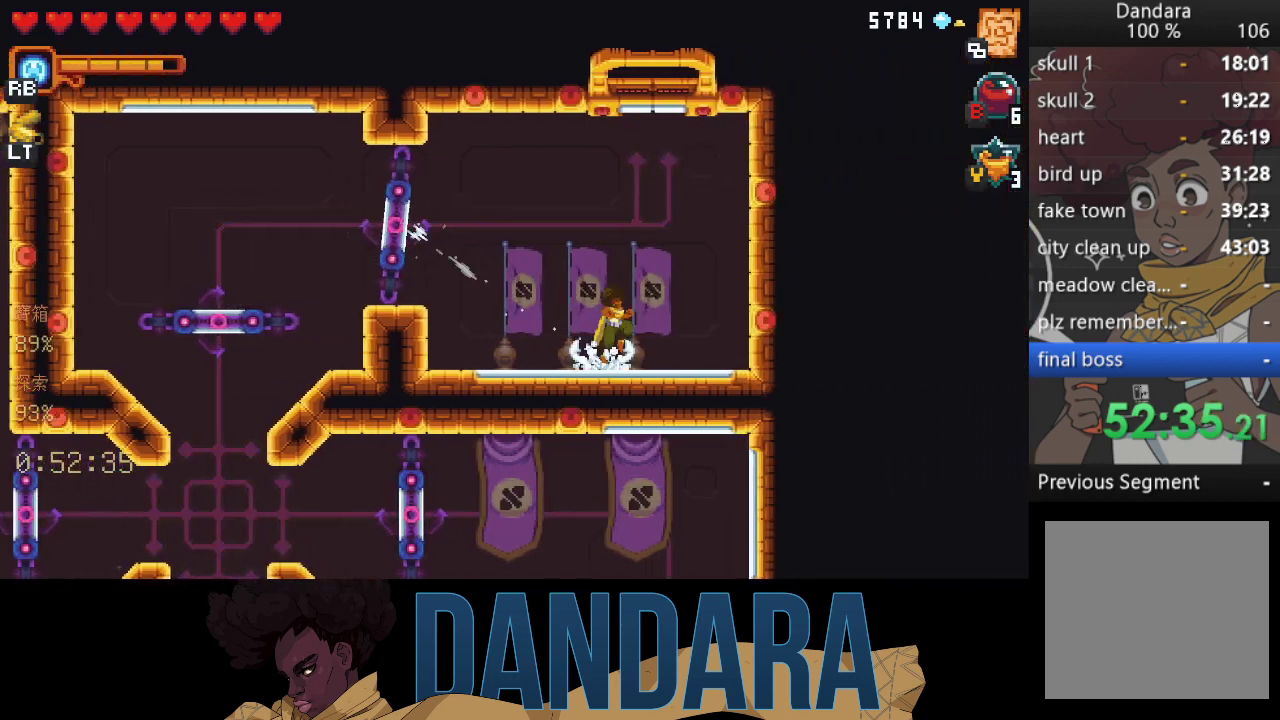
{"buttons": [], "left_stick": "center", "events": [[33, "A", "down"], [133, "A", "up"], [233, "A", "down"], [267, "left_stick", "center"], [333, "A", "up"], [400, "A", "down"], [500, "A", "up"]]}
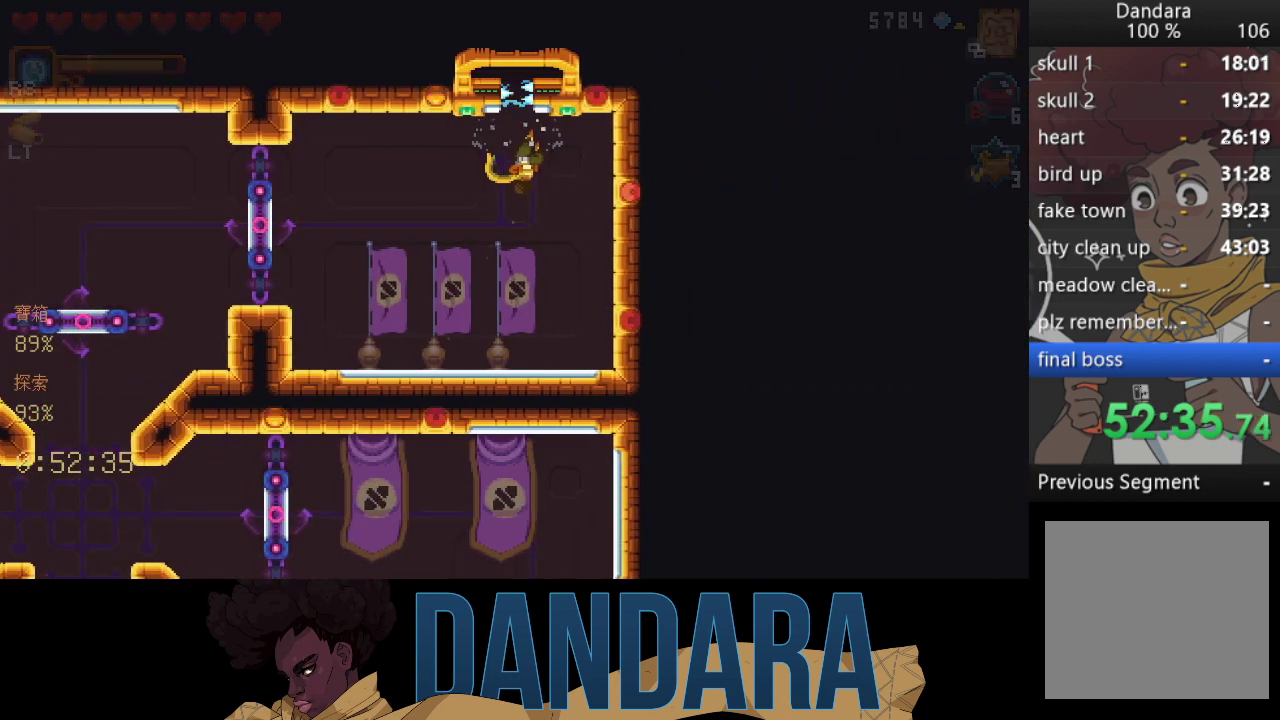
{"buttons": [], "left_stick": "center", "events": []}
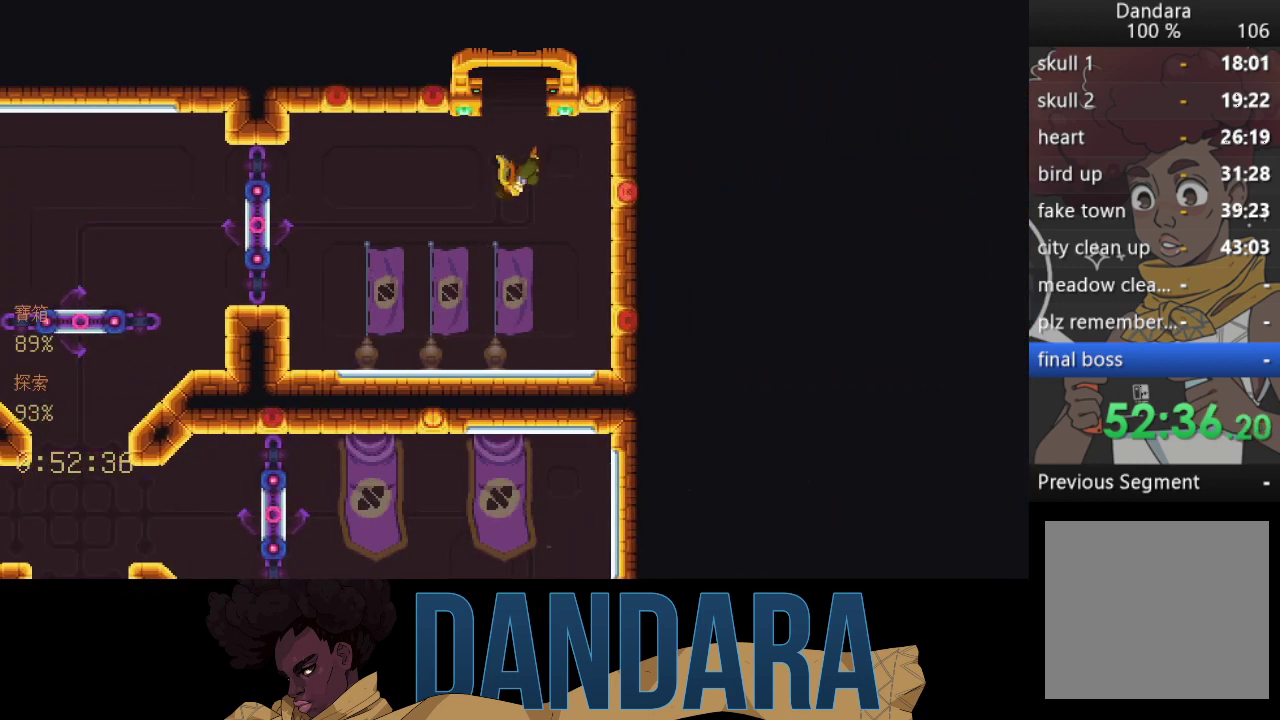
{"buttons": [], "left_stick": "center", "events": []}
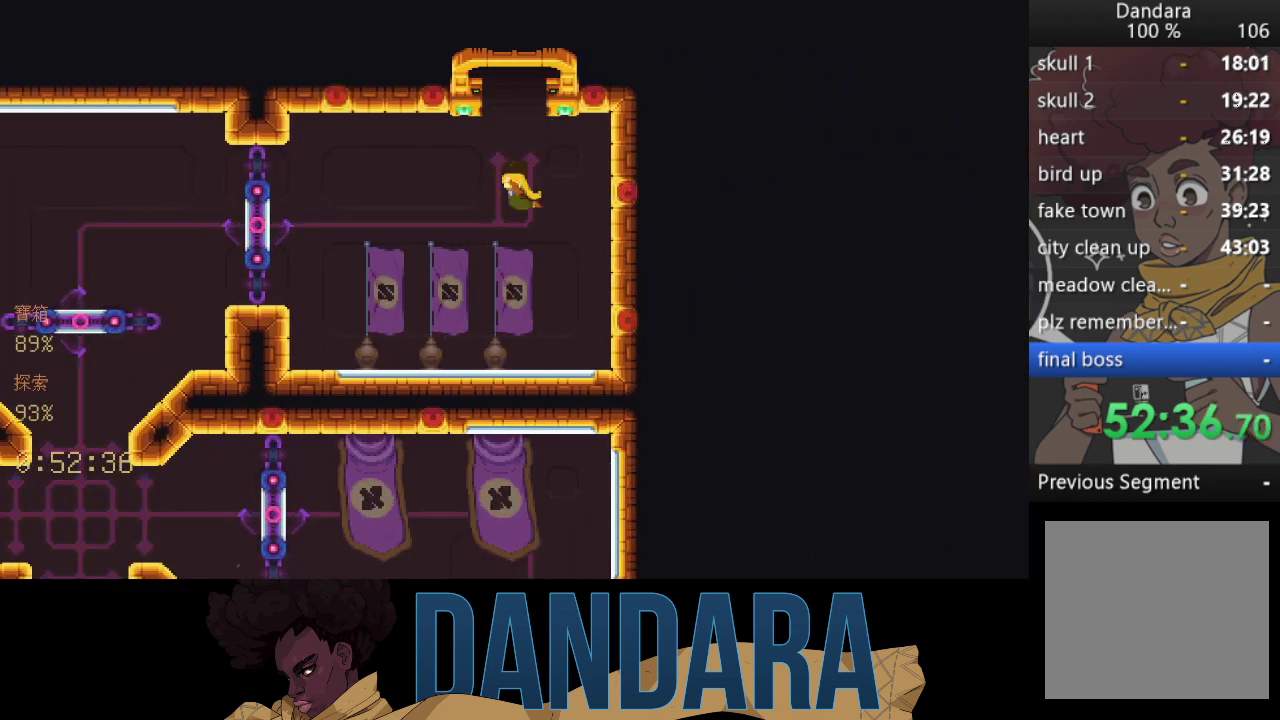
{"buttons": [], "left_stick": "center", "events": []}
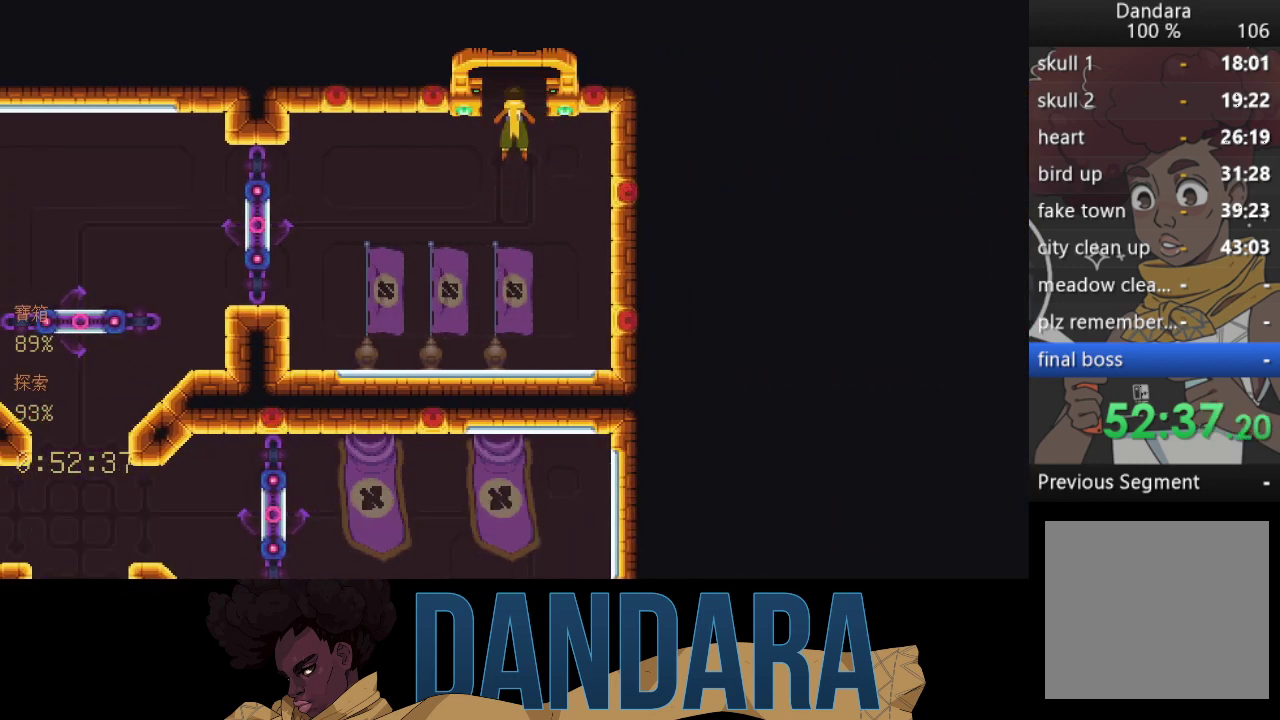
{"buttons": [], "left_stick": "center", "events": []}
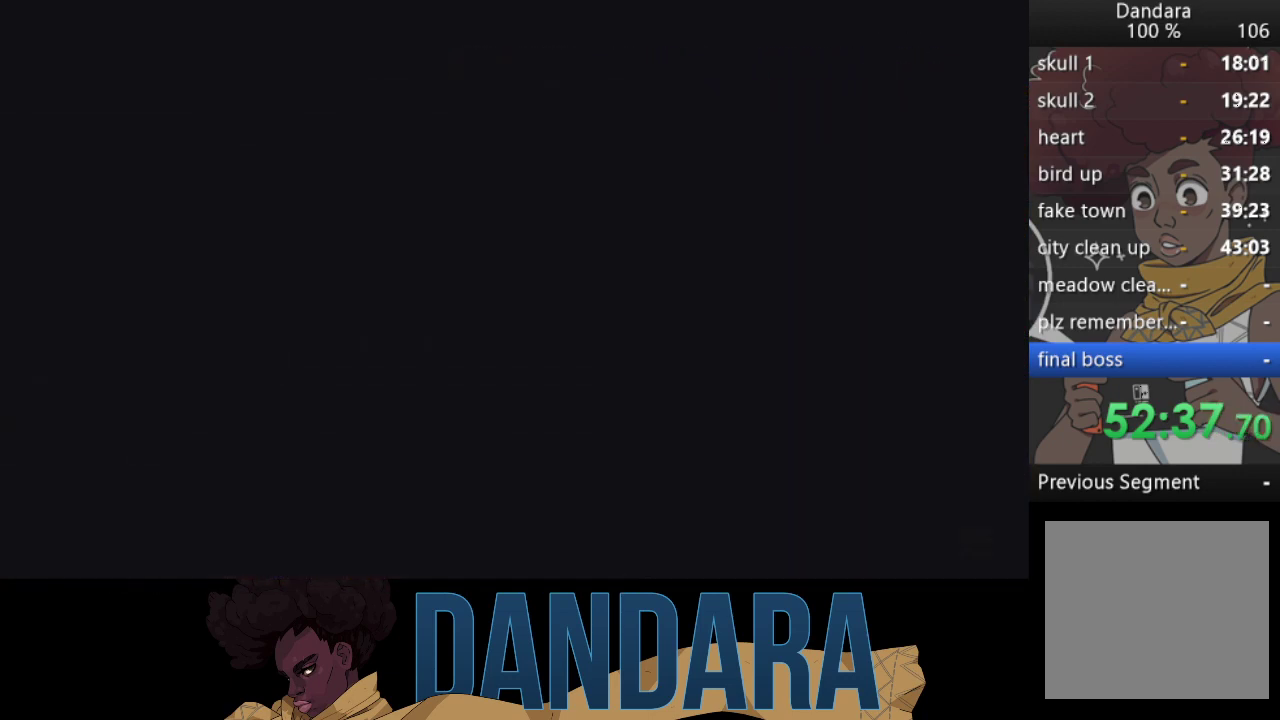
{"buttons": [], "left_stick": "center", "events": []}
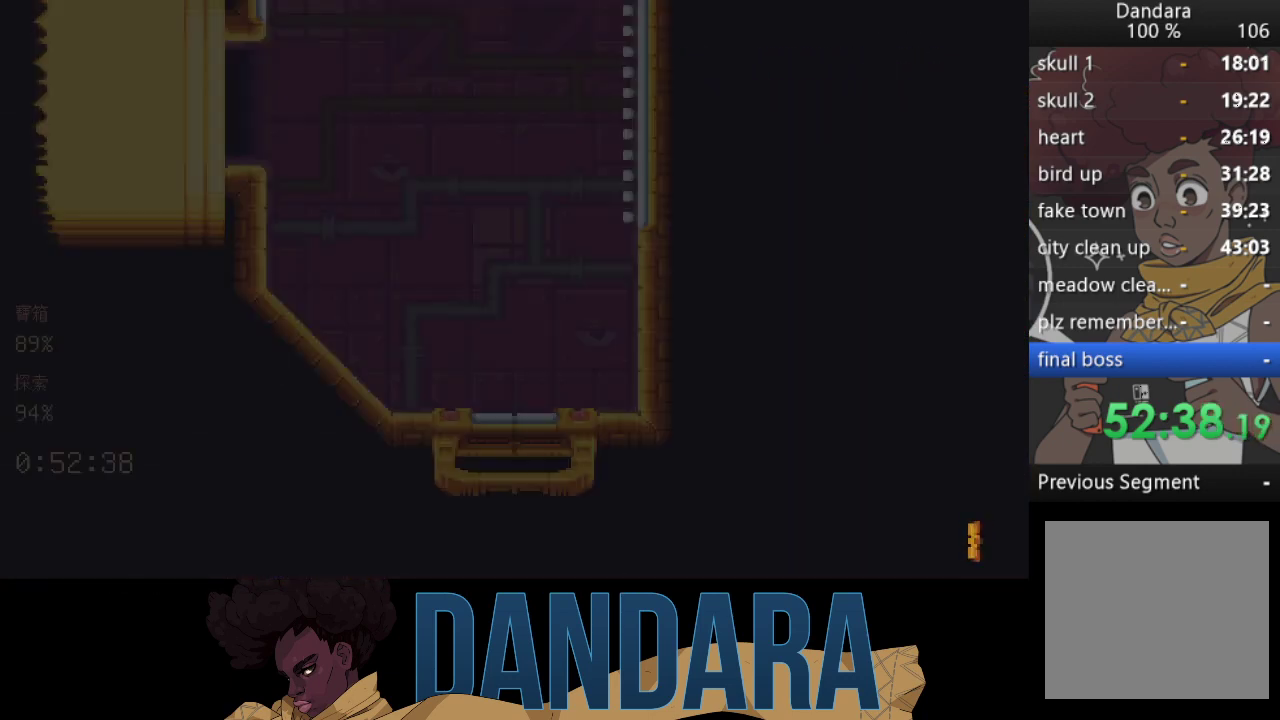
{"buttons": [], "left_stick": "center", "events": []}
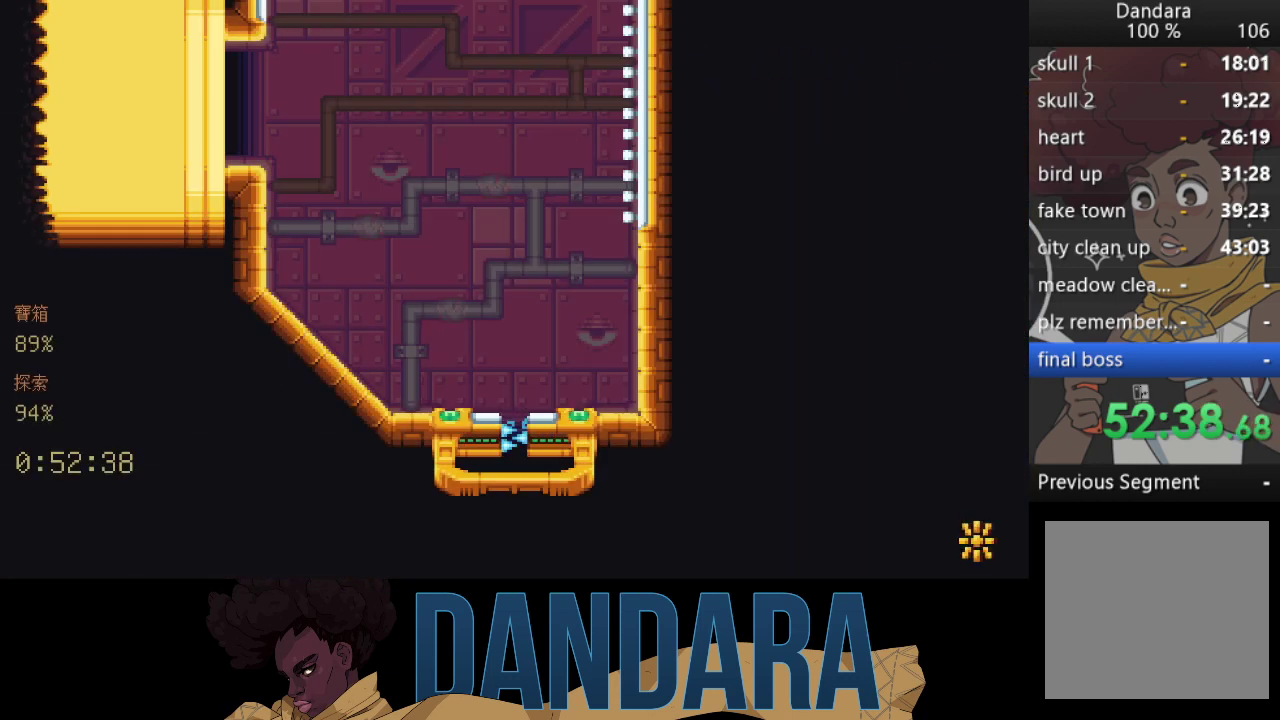
{"buttons": [], "left_stick": "center", "events": []}
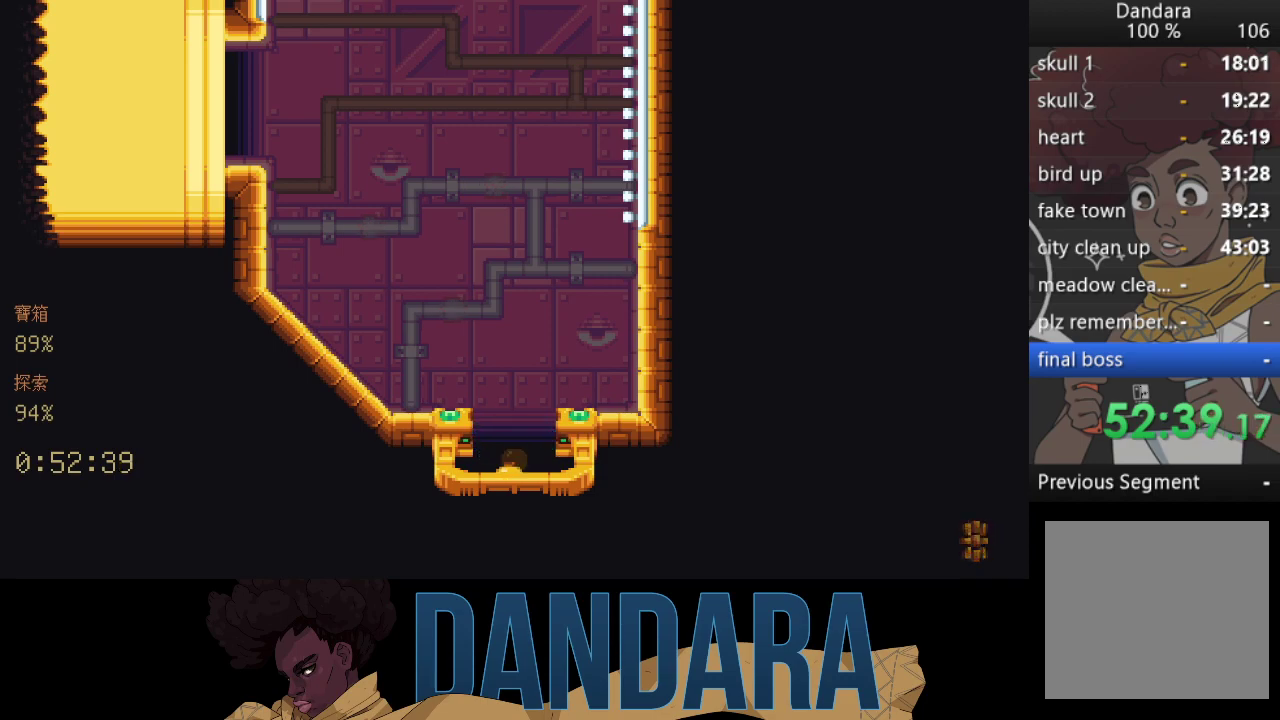
{"buttons": [], "left_stick": "center", "events": []}
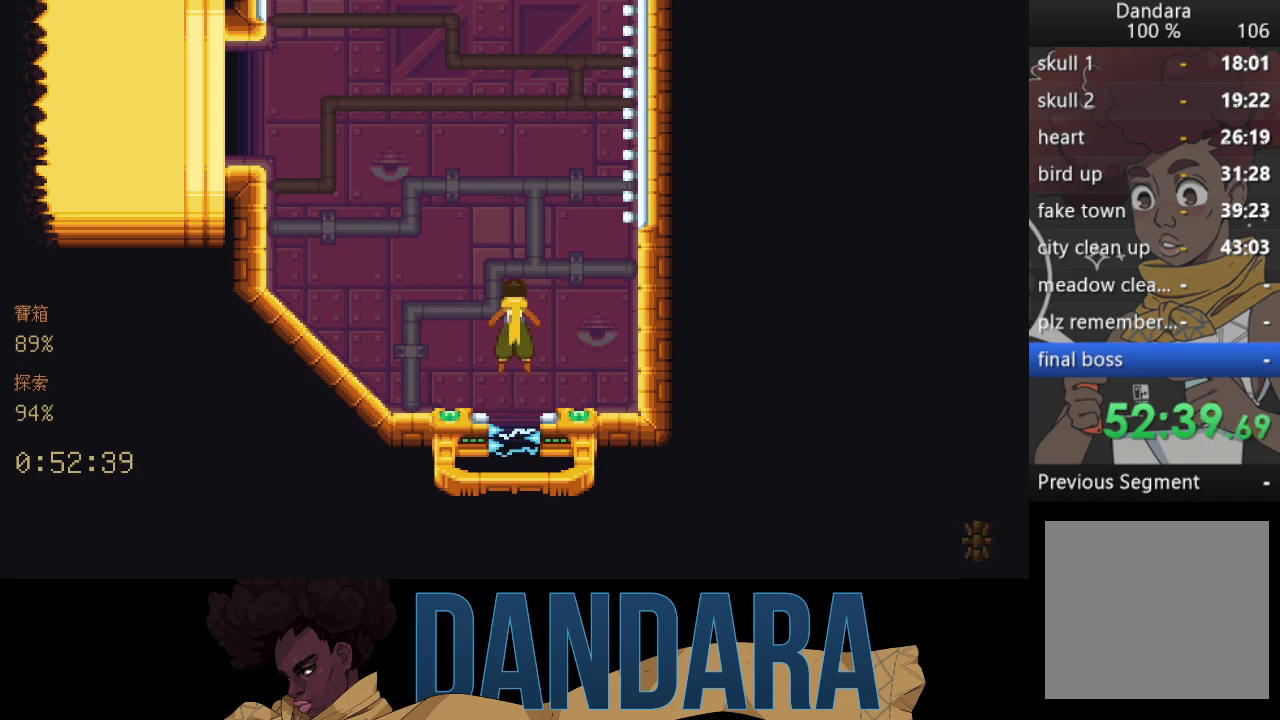
{"buttons": [], "left_stick": "up-left", "events": [[267, "left_stick", "up-left"]]}
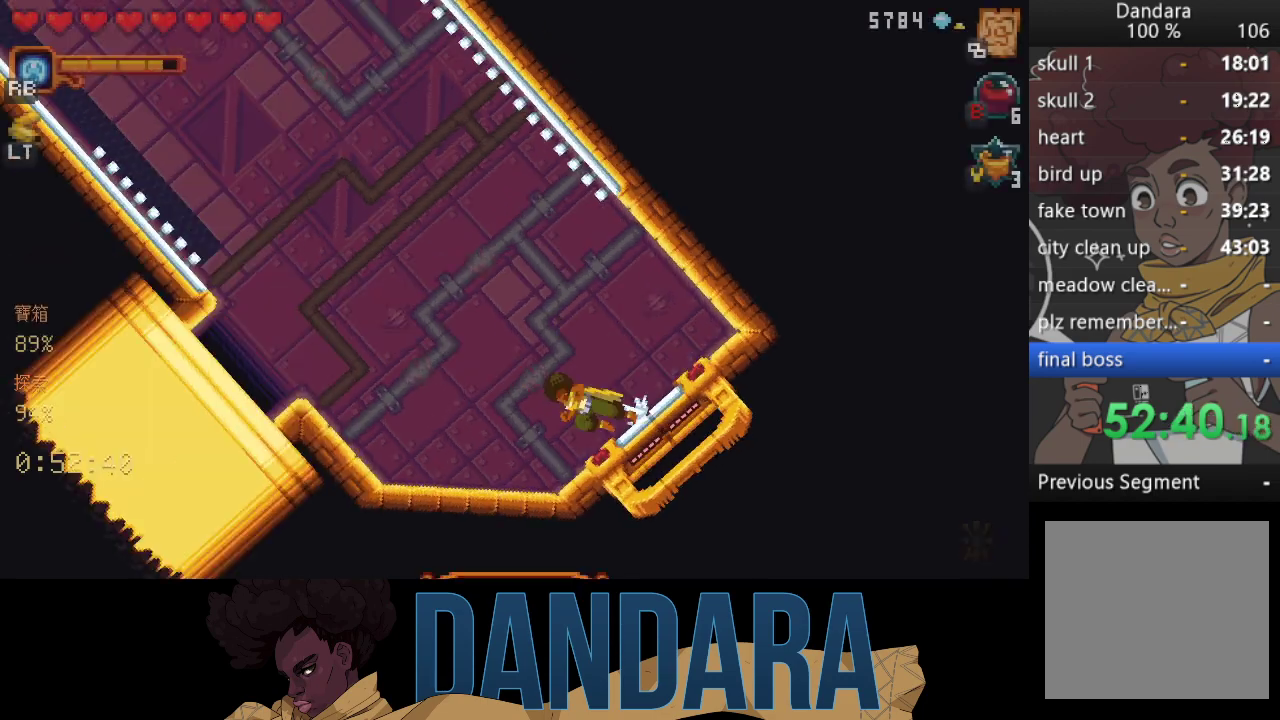
{"buttons": [], "left_stick": "down-left", "events": [[33, "left_stick", "left"], [67, "A", "down"], [200, "A", "up"], [233, "left_stick", "down-left"], [267, "A", "down"], [400, "A", "up"]]}
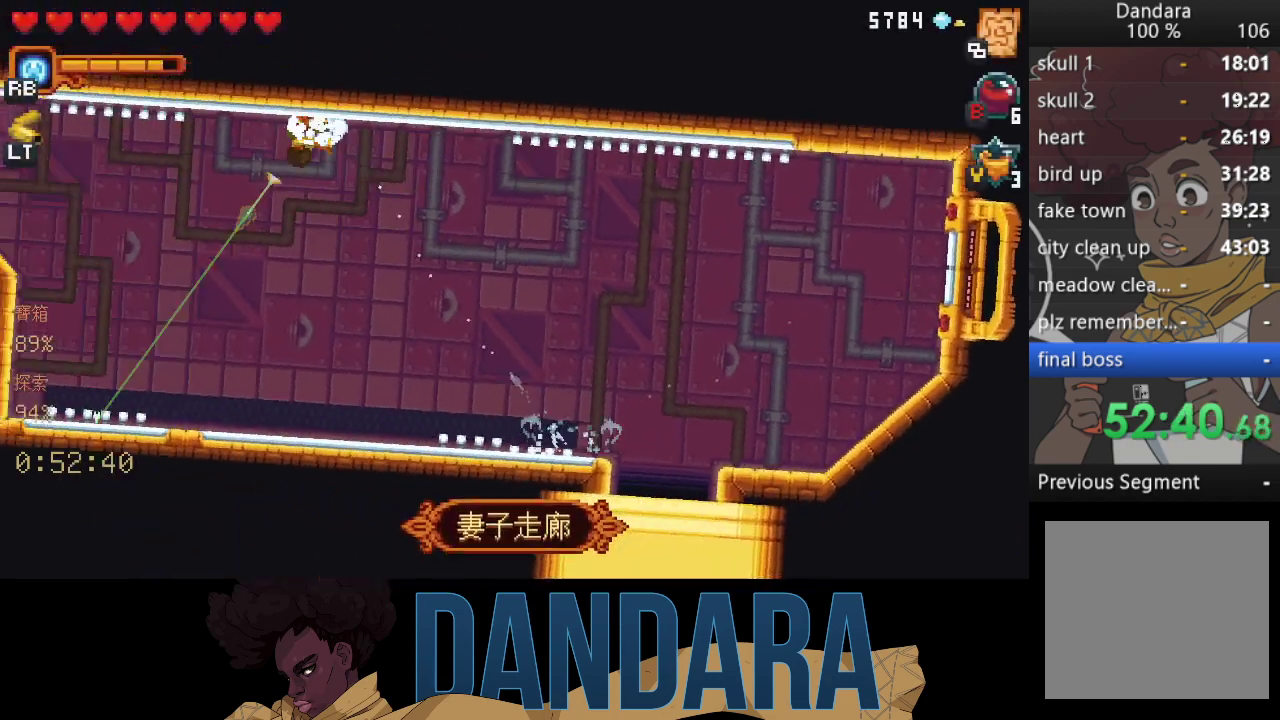
{"buttons": [], "left_stick": "up-left", "events": [[100, "A", "down"], [233, "A", "up"], [267, "left_stick", "up-left"], [367, "A", "down"], [500, "A", "up"]]}
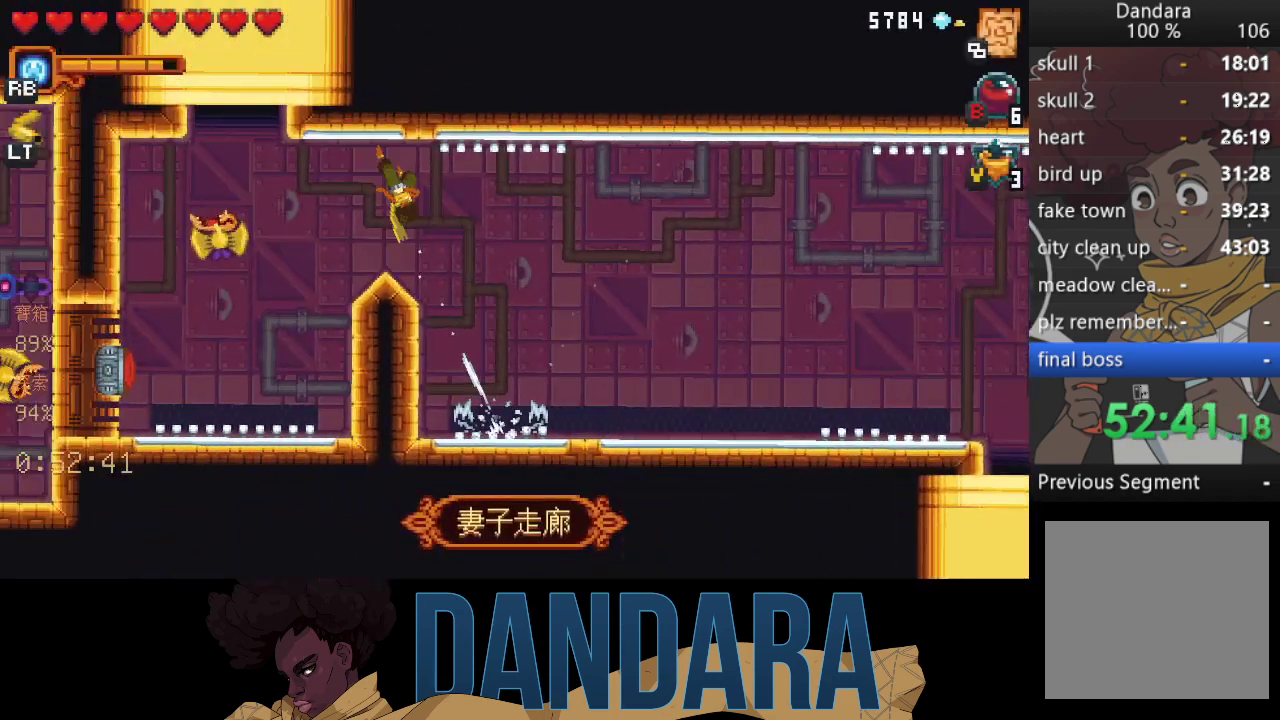
{"buttons": ["A"], "left_stick": "down-left", "events": [[67, "left_stick", "down-left"], [433, "A", "down"]]}
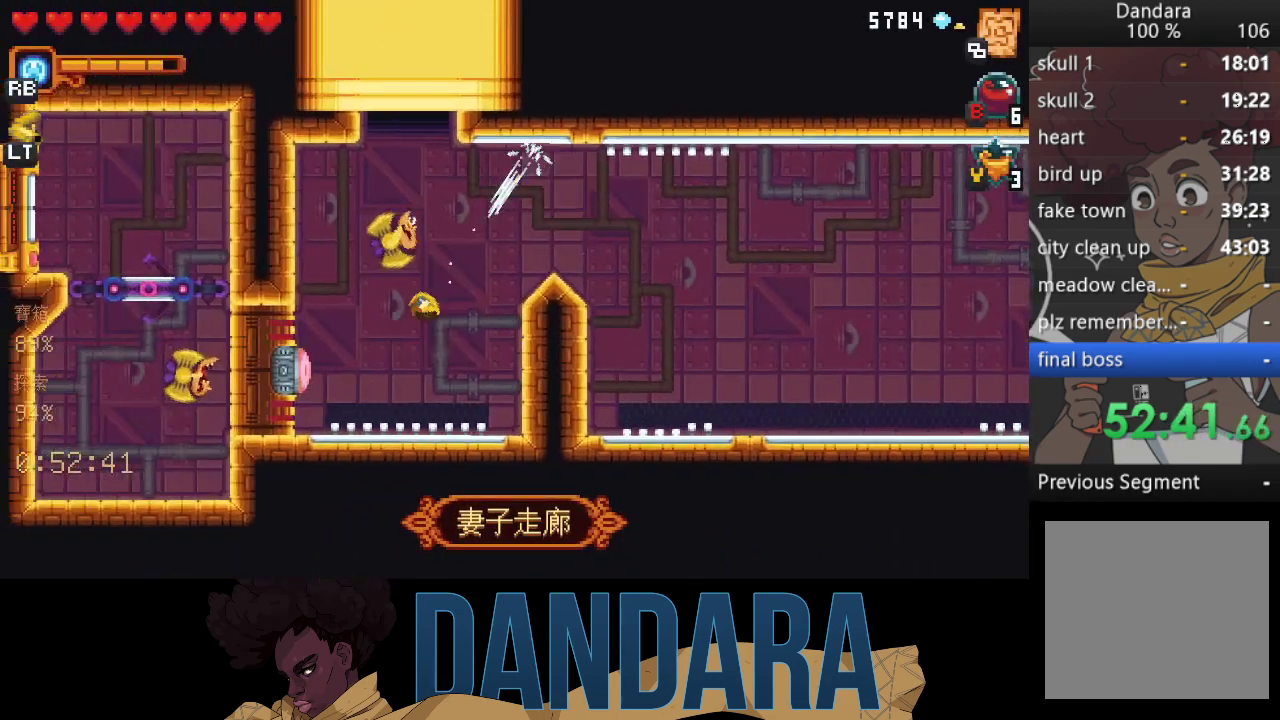
{"buttons": ["X"], "left_stick": "left", "events": [[33, "A", "up"], [67, "left_stick", "left"], [133, "X", "down"], [233, "R2", "down"], [400, "R2", "up"]]}
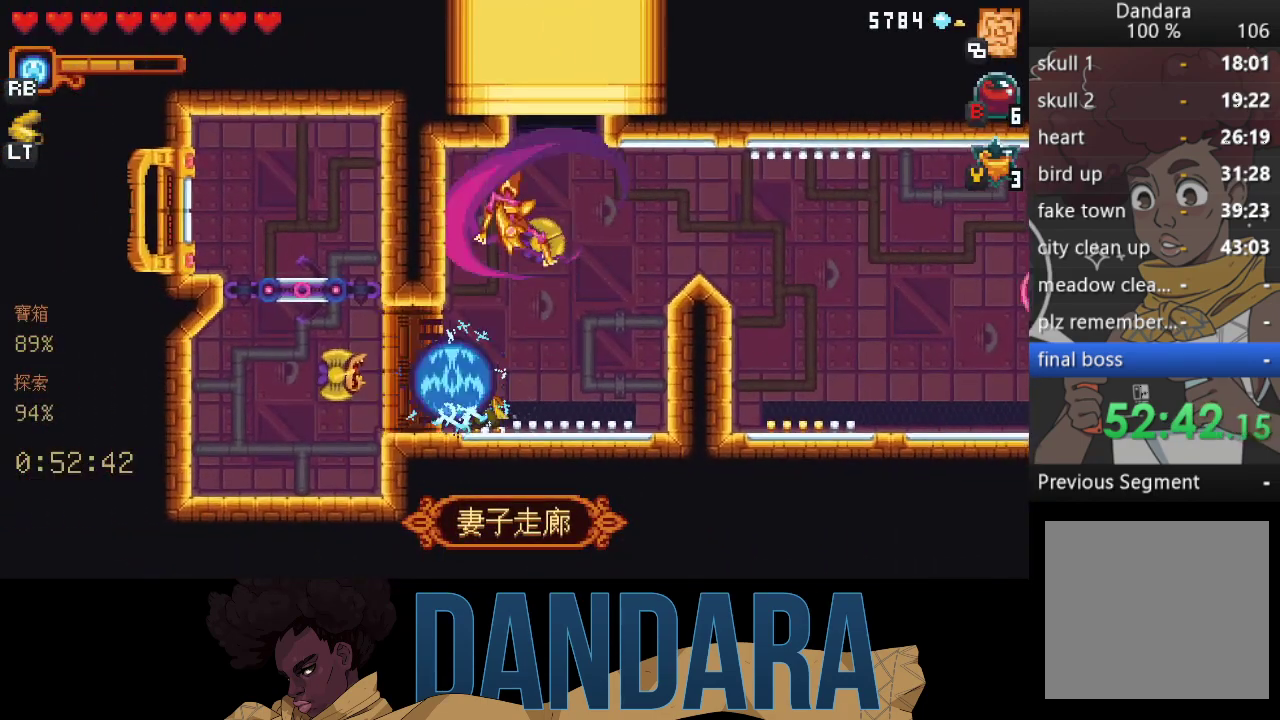
{"buttons": ["X"], "left_stick": "left", "events": [[400, "X", "up"], [467, "X", "down"]]}
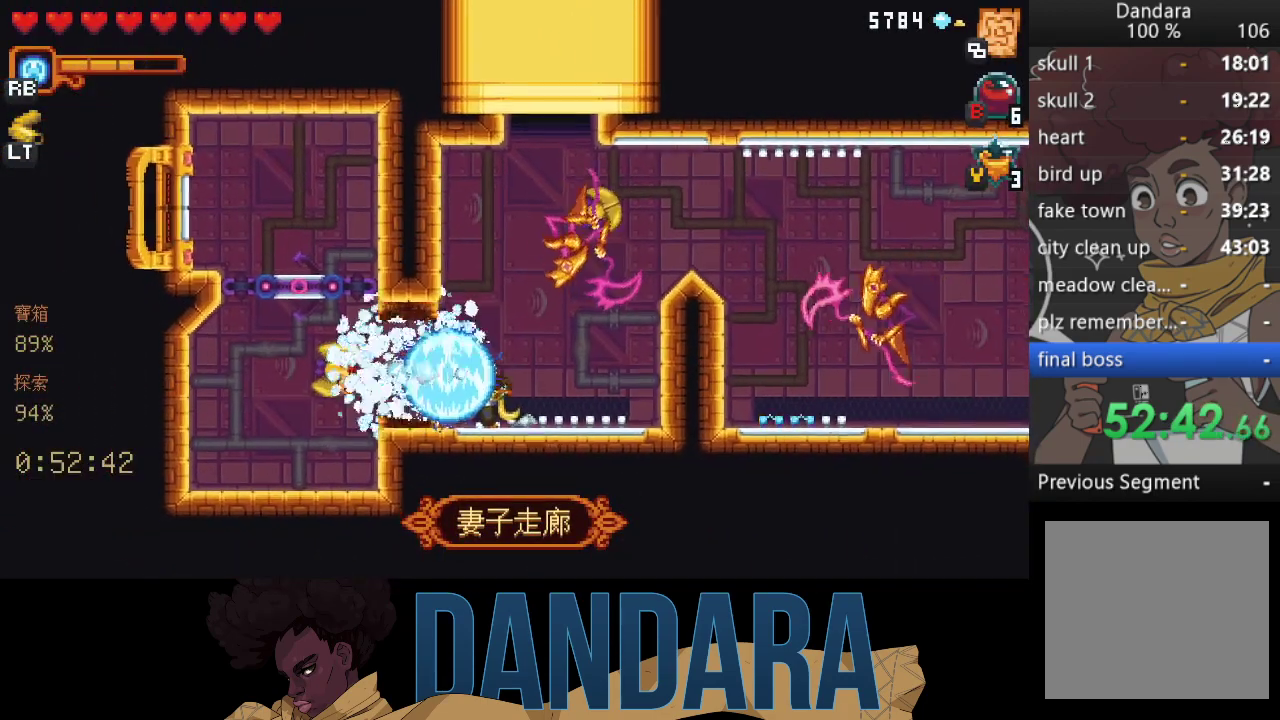
{"buttons": [], "left_stick": "left", "events": [[333, "X", "up"]]}